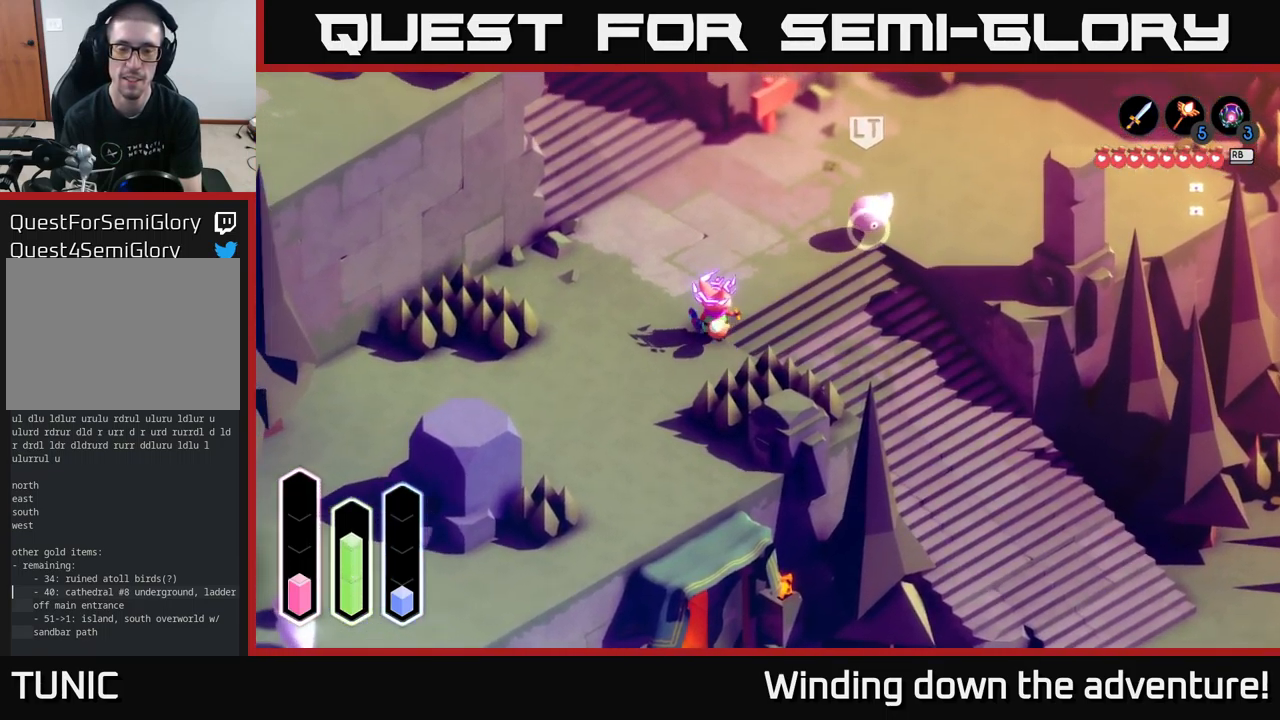
Gameplay with a controller (Xbox layout); each line is a JSON object with the inputs held at the frame after it. "events" lists button and stick changes between this image and that frame as [ms after this image, input, new state], when the widget could be followed in between.
{"buttons": ["A"], "left_stick": "down-right", "right_stick": "center", "events": [[16, "left_stick", "up-right"], [66, "left_stick", "right"], [333, "A", "down"], [350, "left_stick", "down-right"]]}
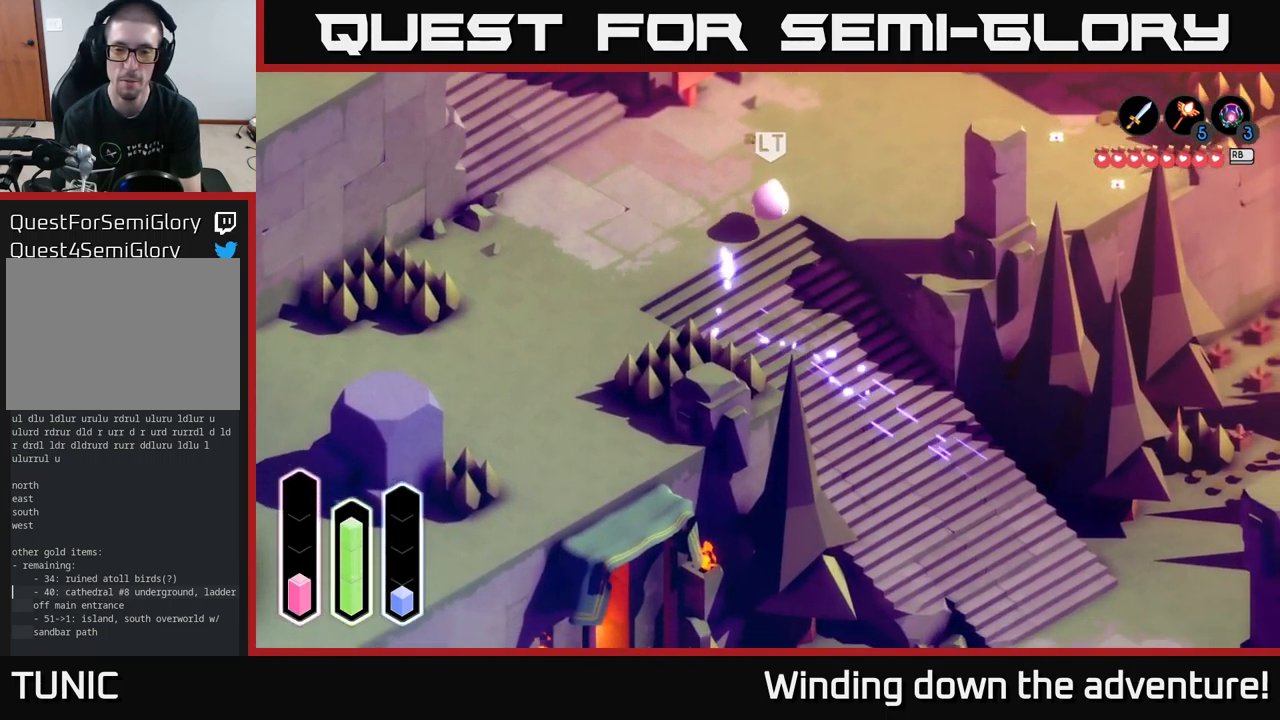
{"buttons": ["A"], "left_stick": "down-right", "right_stick": "center", "events": [[33, "A", "up"], [150, "A", "down"], [316, "A", "up"], [416, "A", "down"]]}
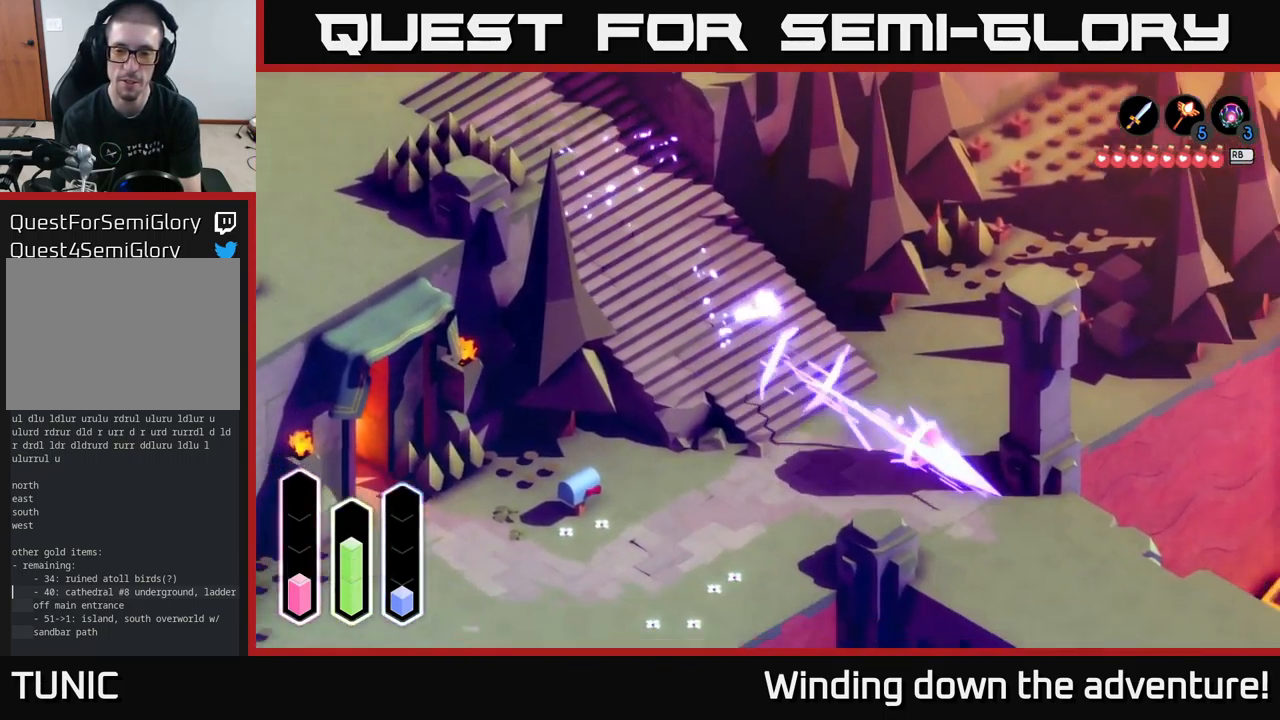
{"buttons": [], "left_stick": "down-right", "right_stick": "center", "events": [[83, "A", "up"], [300, "A", "down"], [499, "A", "up"]]}
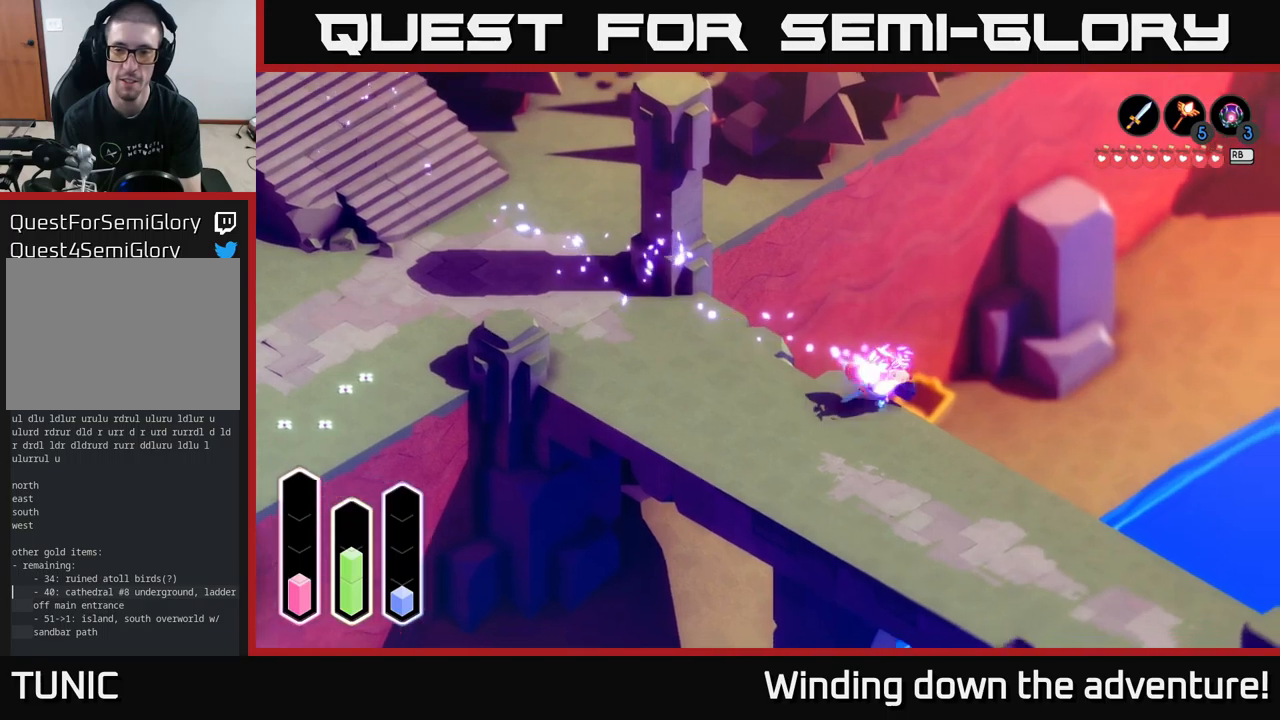
{"buttons": ["A"], "left_stick": "down-right", "right_stick": "center", "events": [[333, "A", "down"]]}
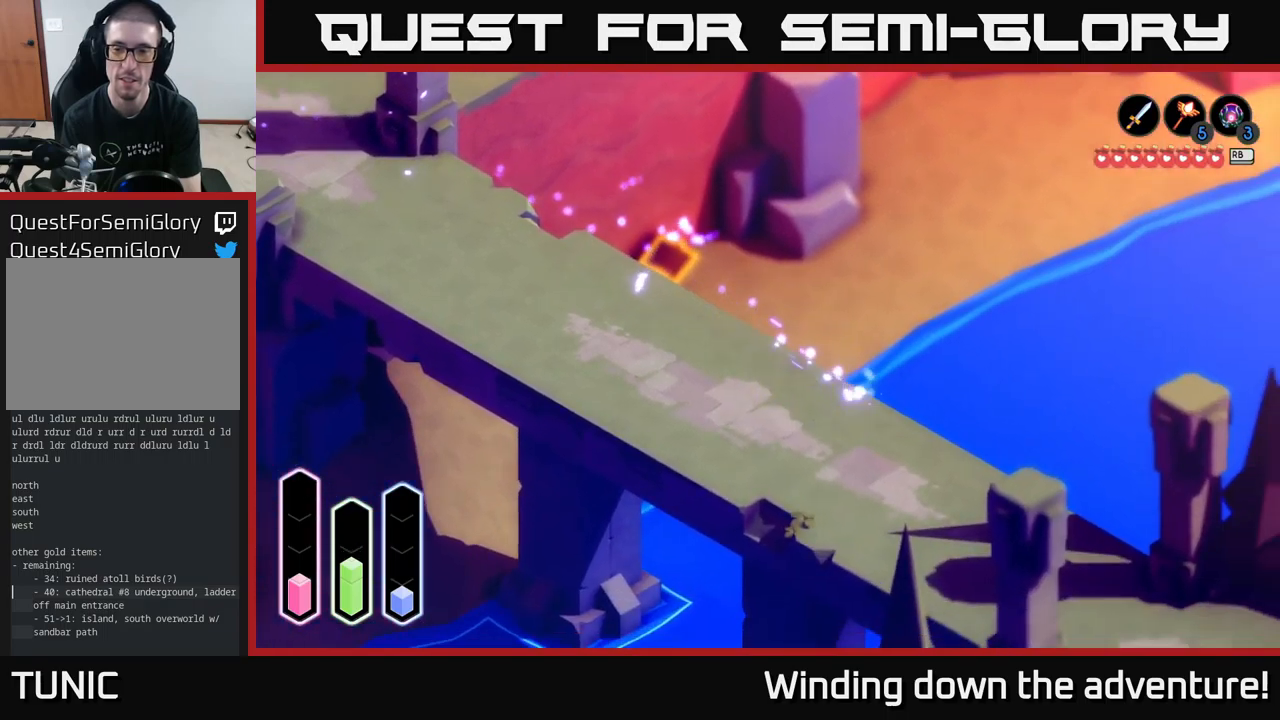
{"buttons": [], "left_stick": "down-right", "right_stick": "center", "events": [[17, "A", "up"]]}
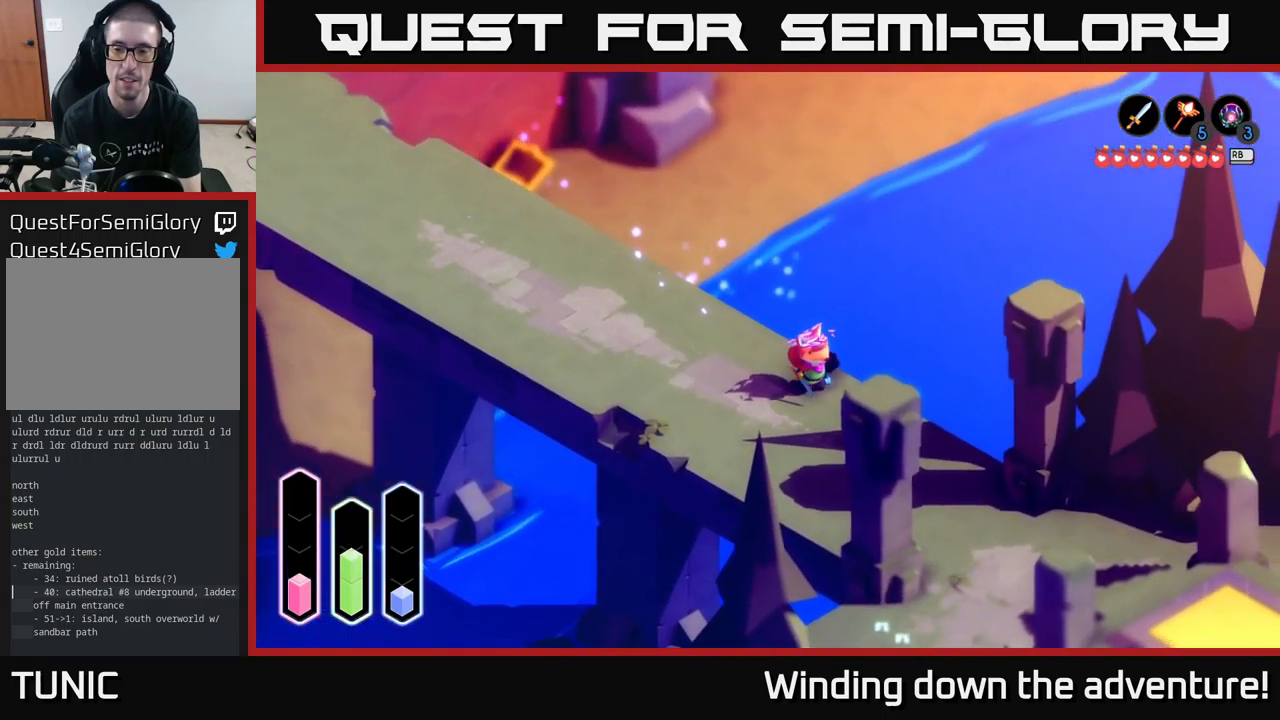
{"buttons": [], "left_stick": "down-right", "right_stick": "center", "events": [[167, "A", "down"], [350, "A", "up"]]}
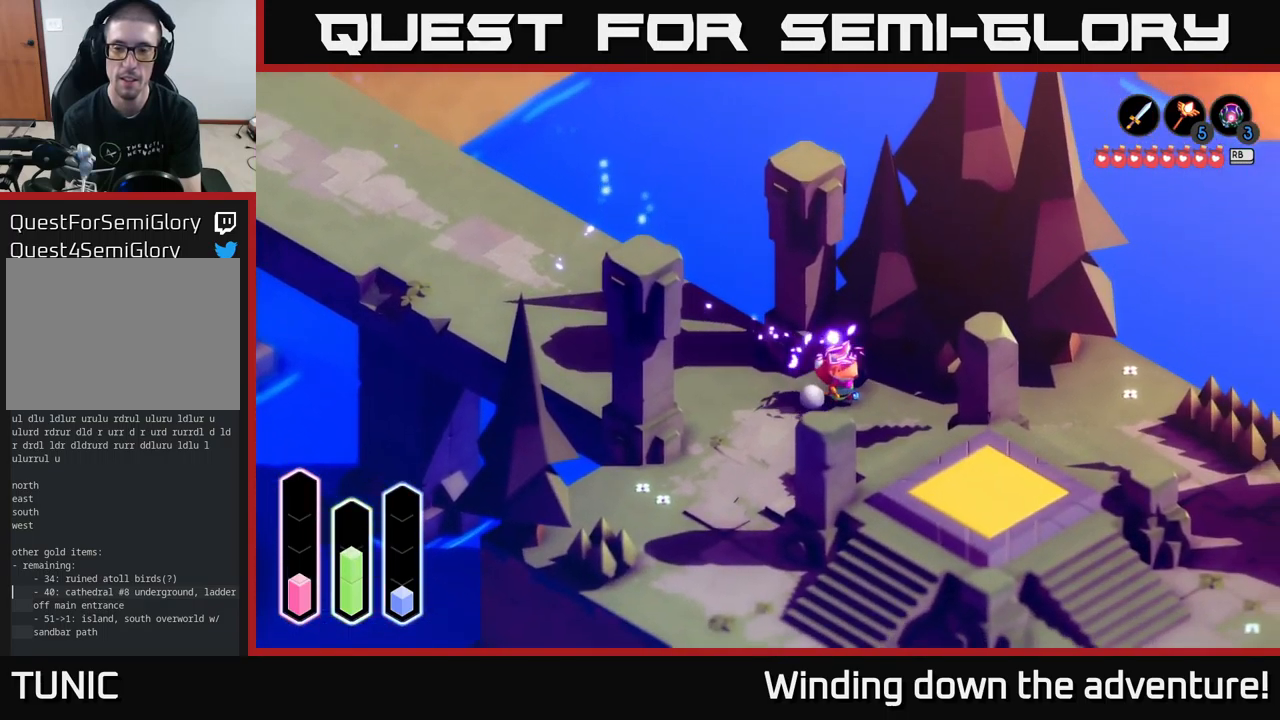
{"buttons": [], "left_stick": "down", "right_stick": "center", "events": [[383, "left_stick", "down"]]}
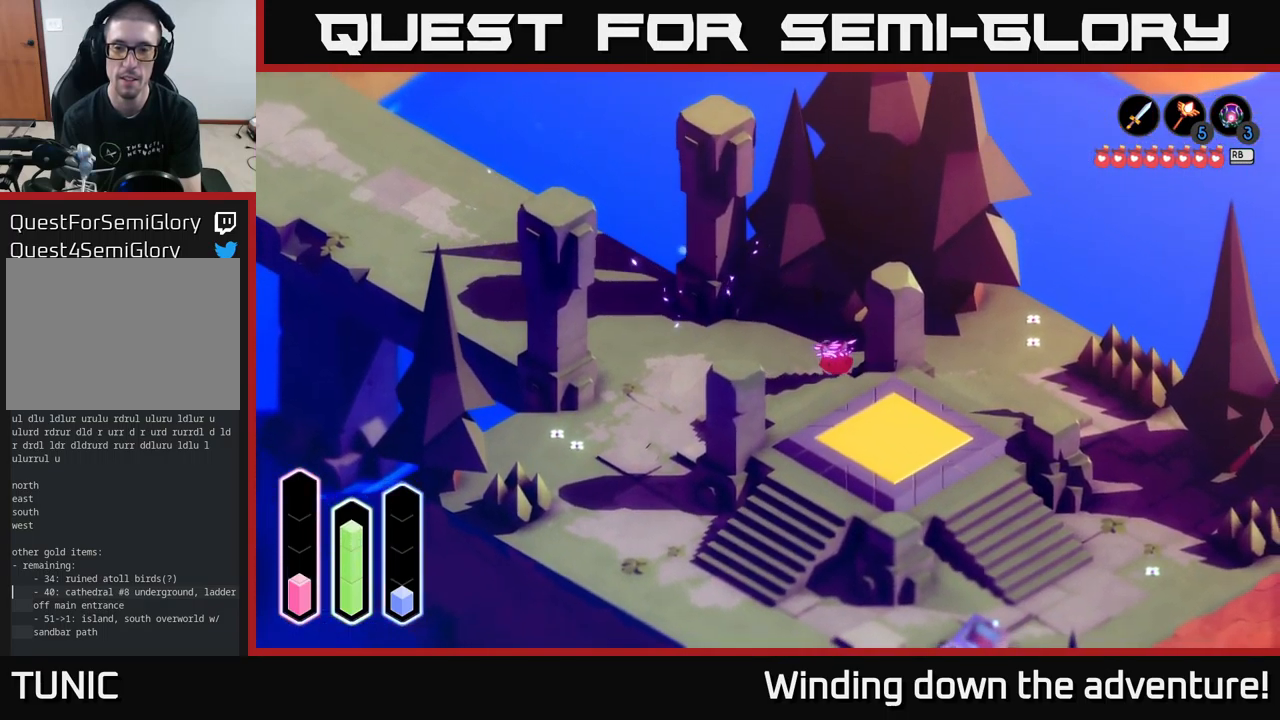
{"buttons": [], "left_stick": "up-left", "right_stick": "center", "events": [[333, "left_stick", "right"], [417, "left_stick", "up-left"]]}
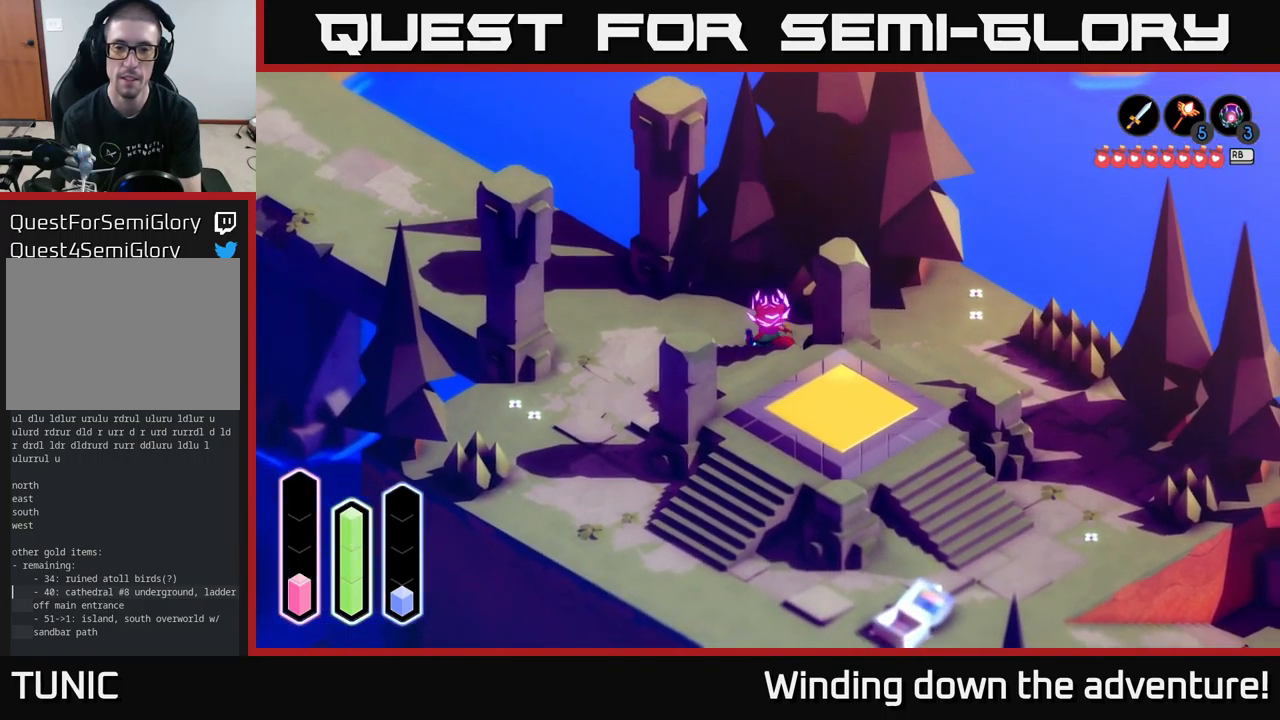
{"buttons": [], "left_stick": "down", "right_stick": "center", "events": [[267, "left_stick", "down-left"], [417, "left_stick", "down"]]}
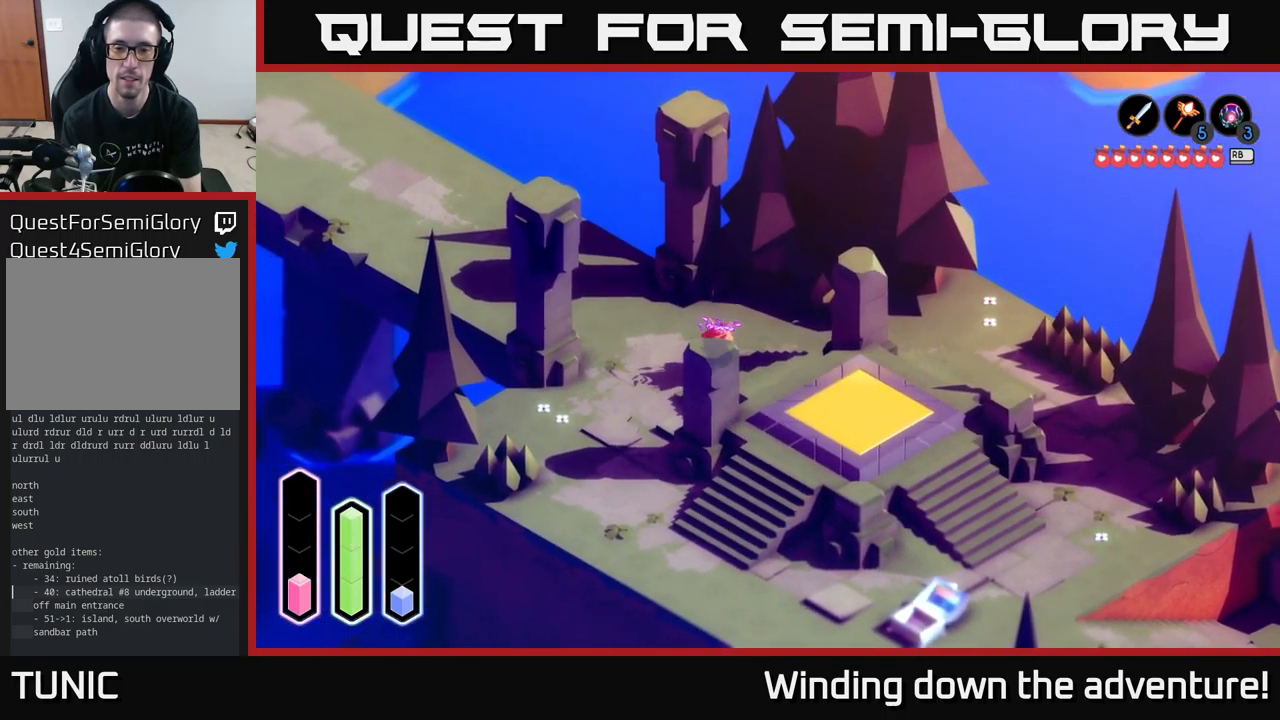
{"buttons": [], "left_stick": "down-right", "right_stick": "center", "events": [[17, "left_stick", "down-right"]]}
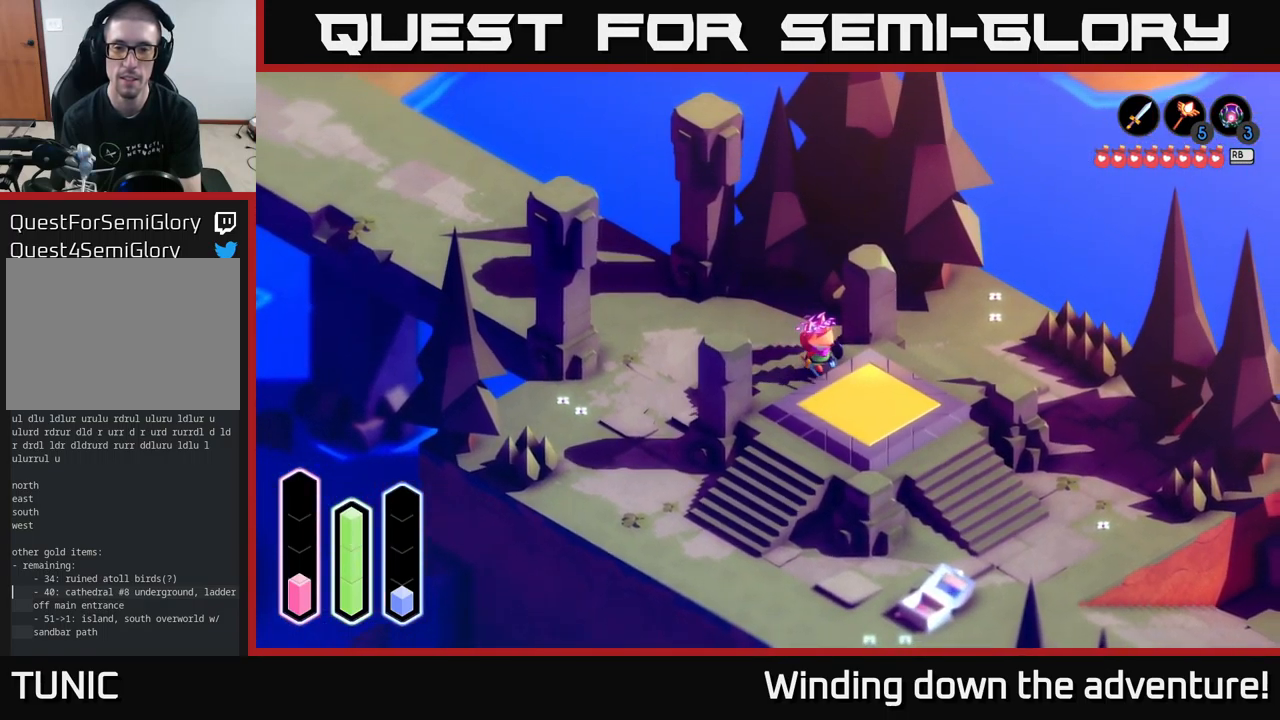
{"buttons": ["A"], "left_stick": "center", "right_stick": "center", "events": [[333, "A", "down"], [367, "left_stick", "center"]]}
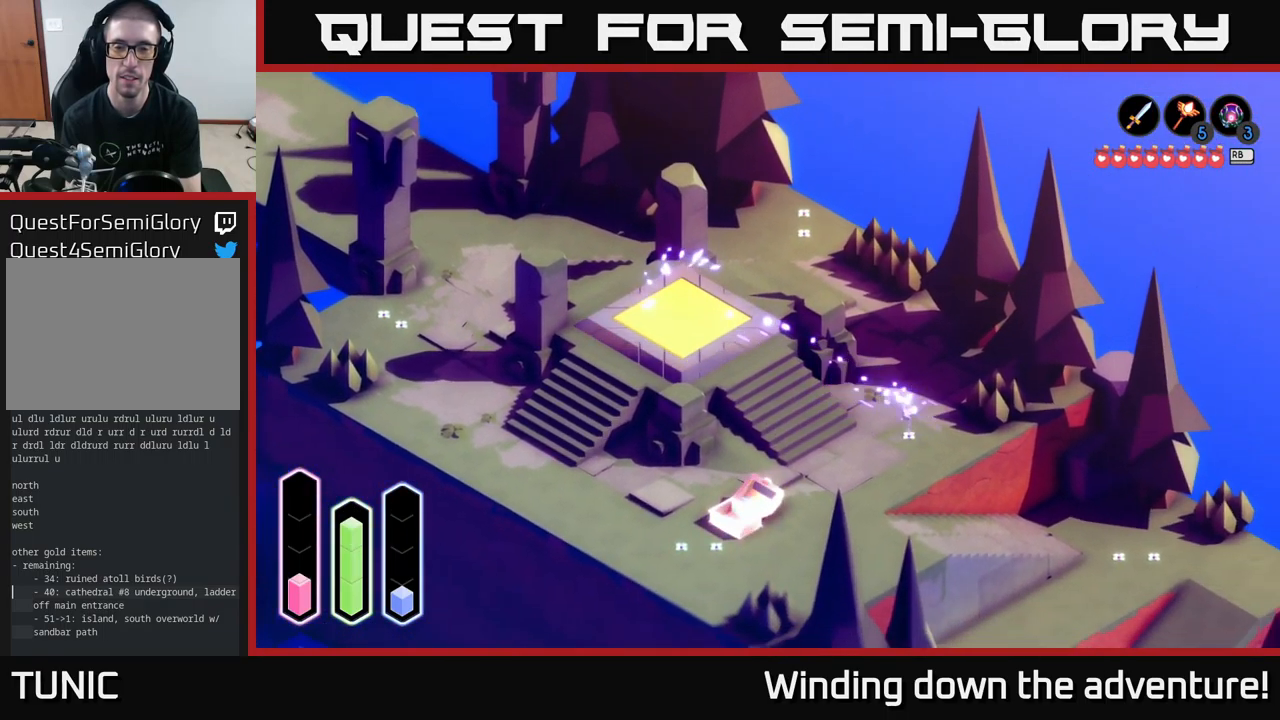
{"buttons": ["A"], "left_stick": "left", "right_stick": "center", "events": [[233, "A", "up"], [233, "left_stick", "left"], [433, "A", "down"]]}
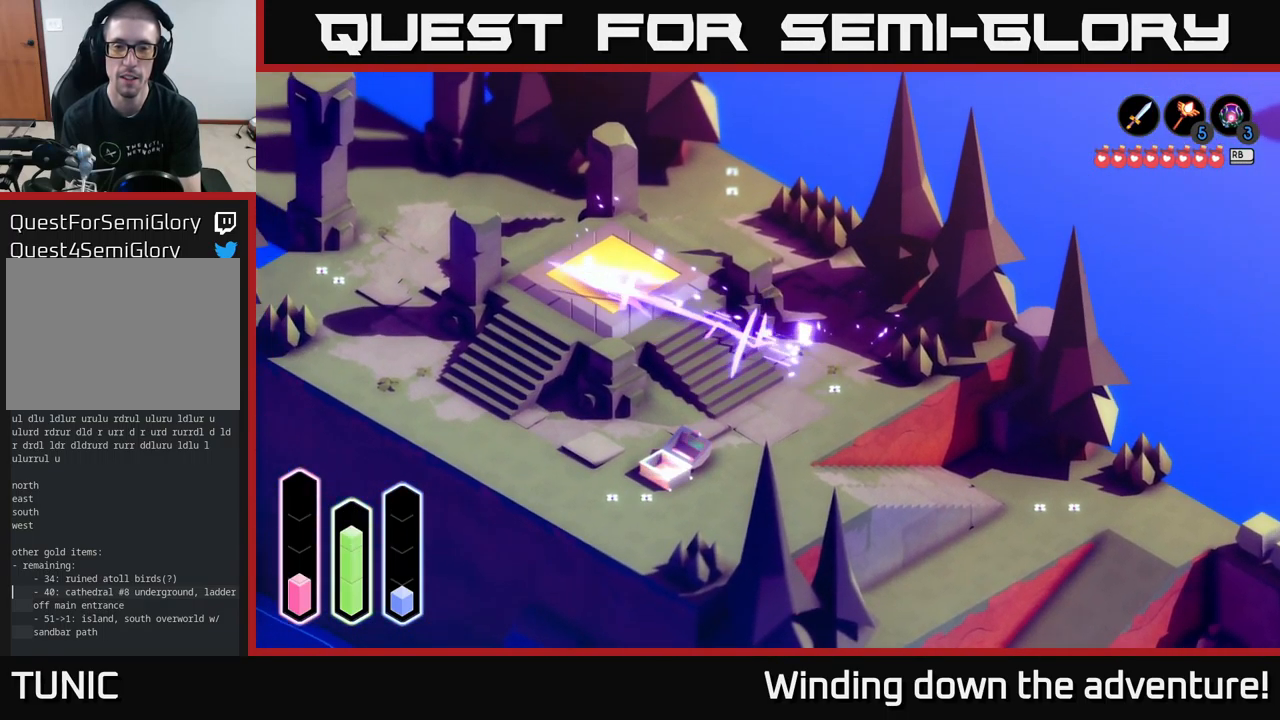
{"buttons": [], "left_stick": "right", "right_stick": "center", "events": [[67, "A", "up"], [67, "left_stick", "up-left"], [250, "left_stick", "up-right"], [333, "left_stick", "center"], [433, "left_stick", "right"]]}
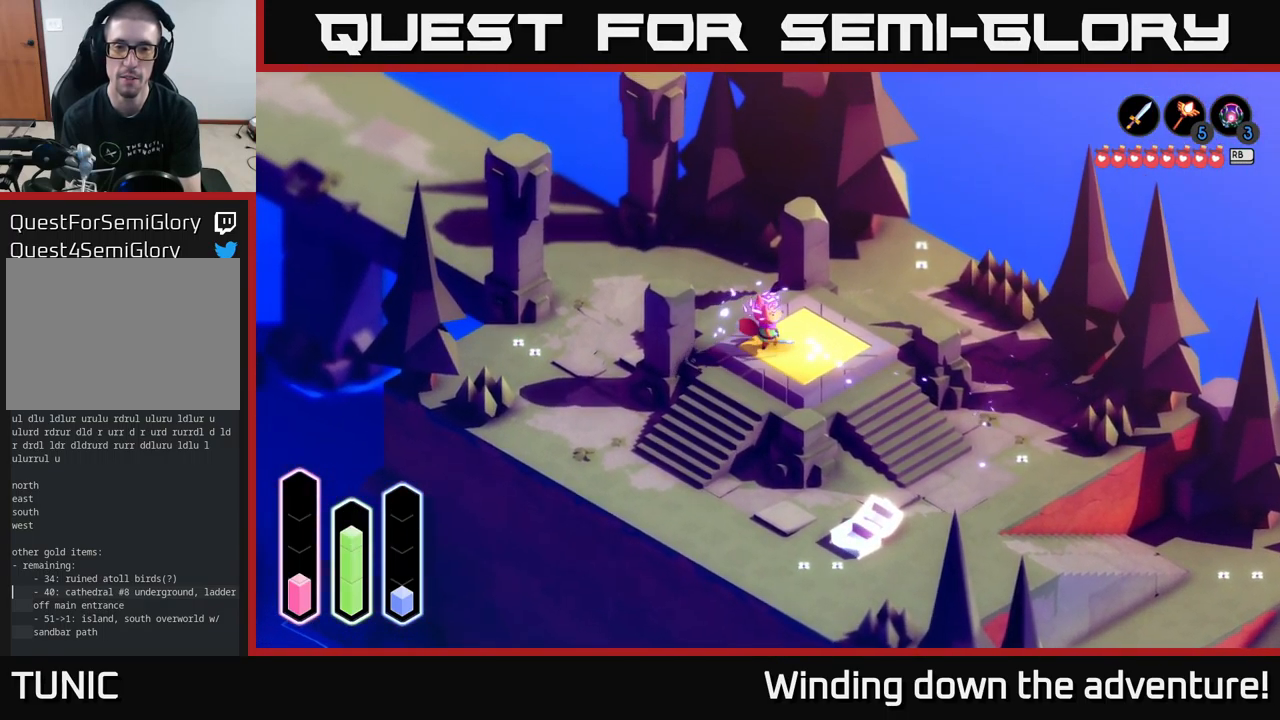
{"buttons": ["A"], "left_stick": "center", "right_stick": "center", "events": [[150, "left_stick", "center"], [217, "A", "down"]]}
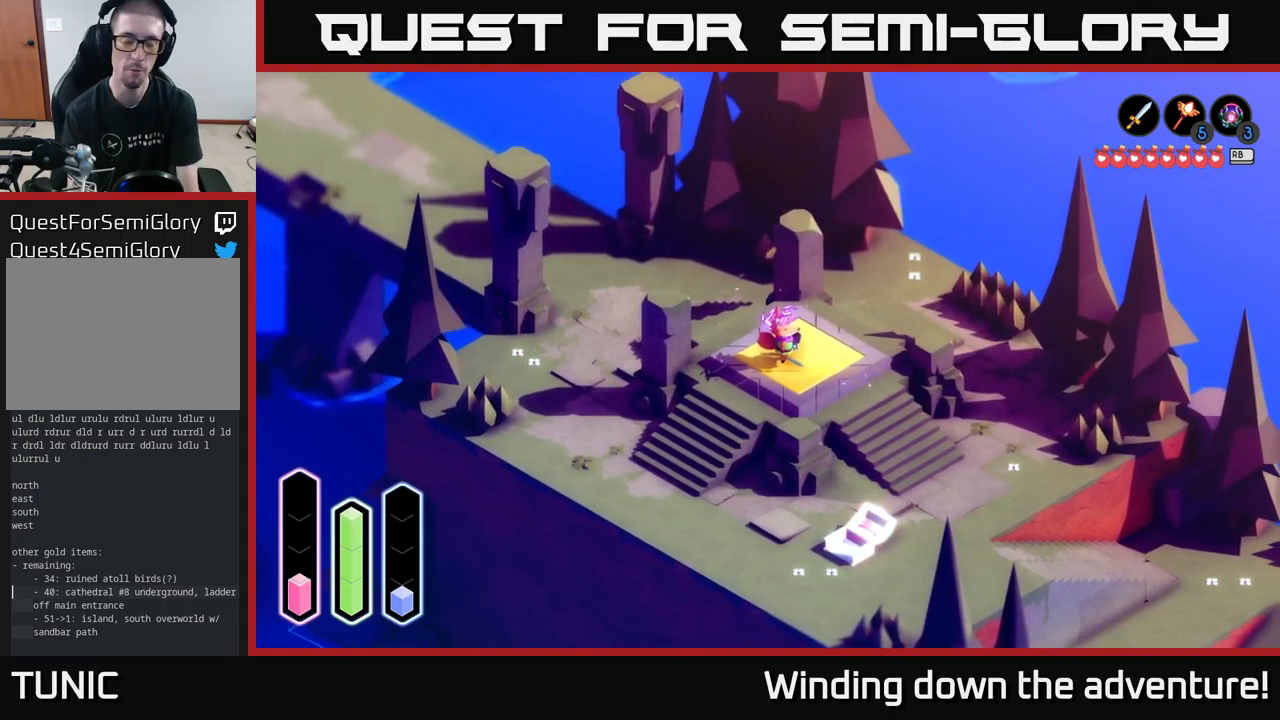
{"buttons": ["A"], "left_stick": "center", "right_stick": "center", "events": []}
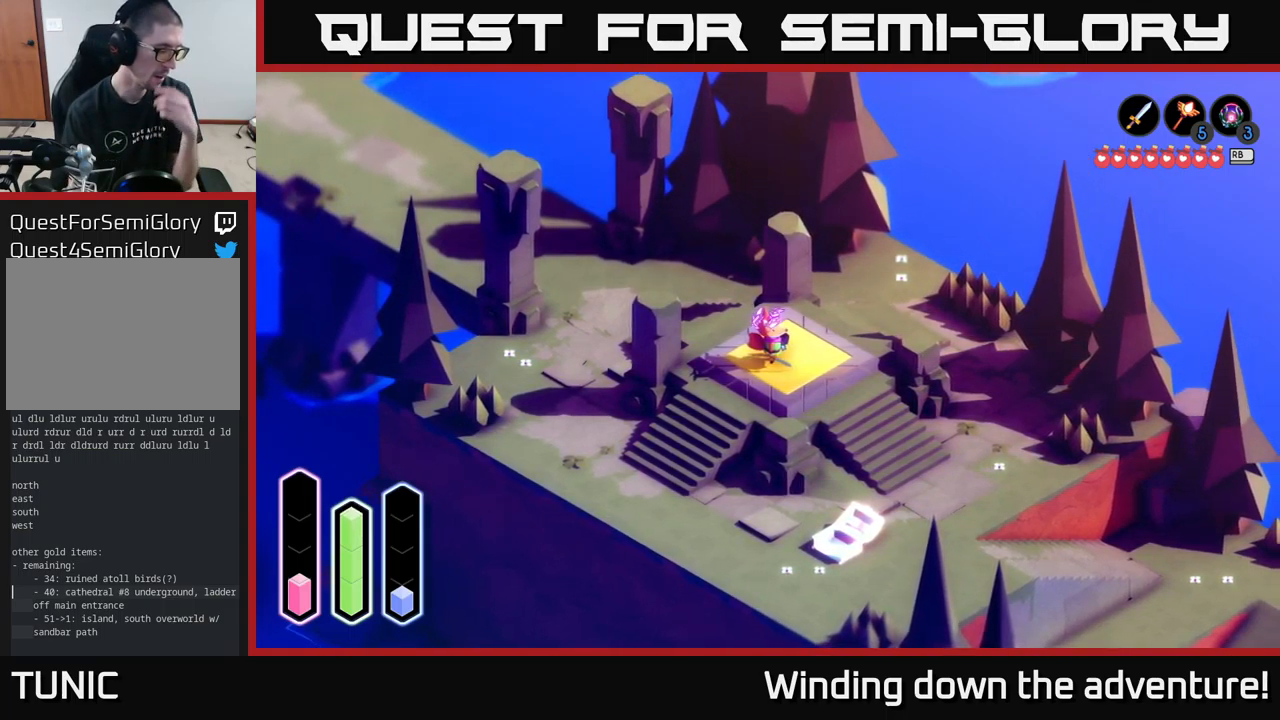
{"buttons": ["A"], "left_stick": "center", "right_stick": "center", "events": []}
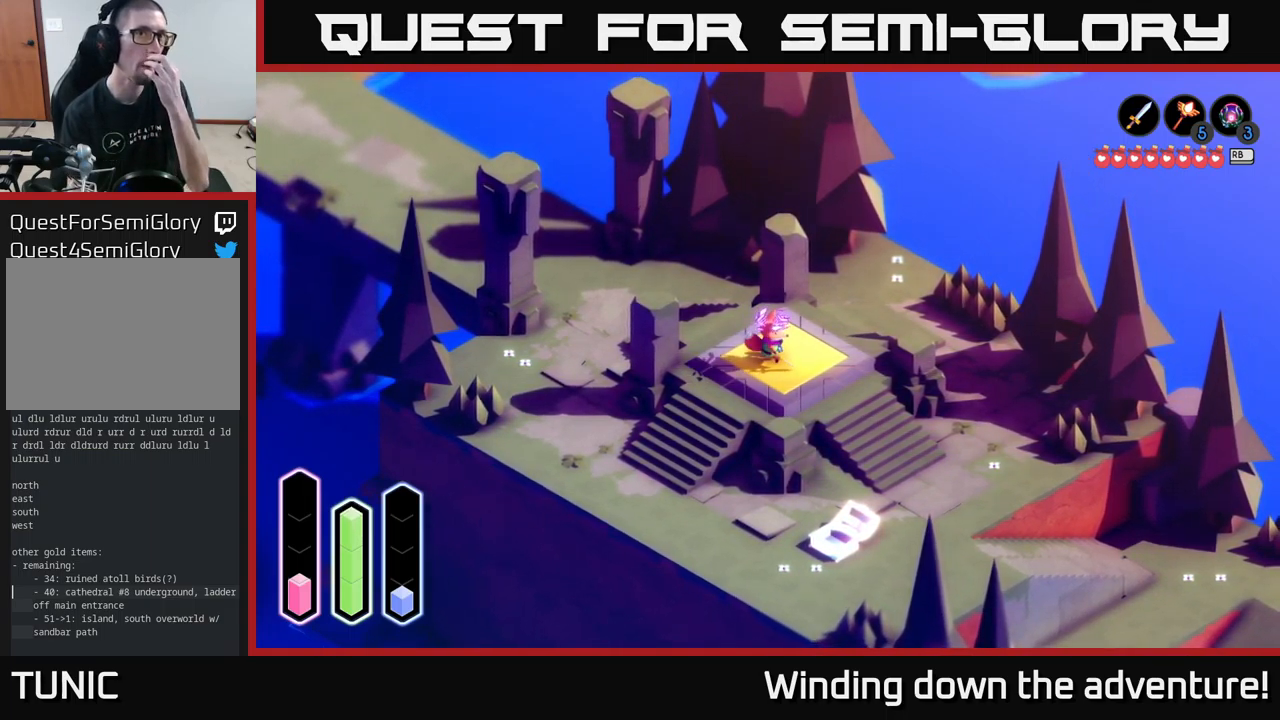
{"buttons": ["A"], "left_stick": "center", "right_stick": "center", "events": []}
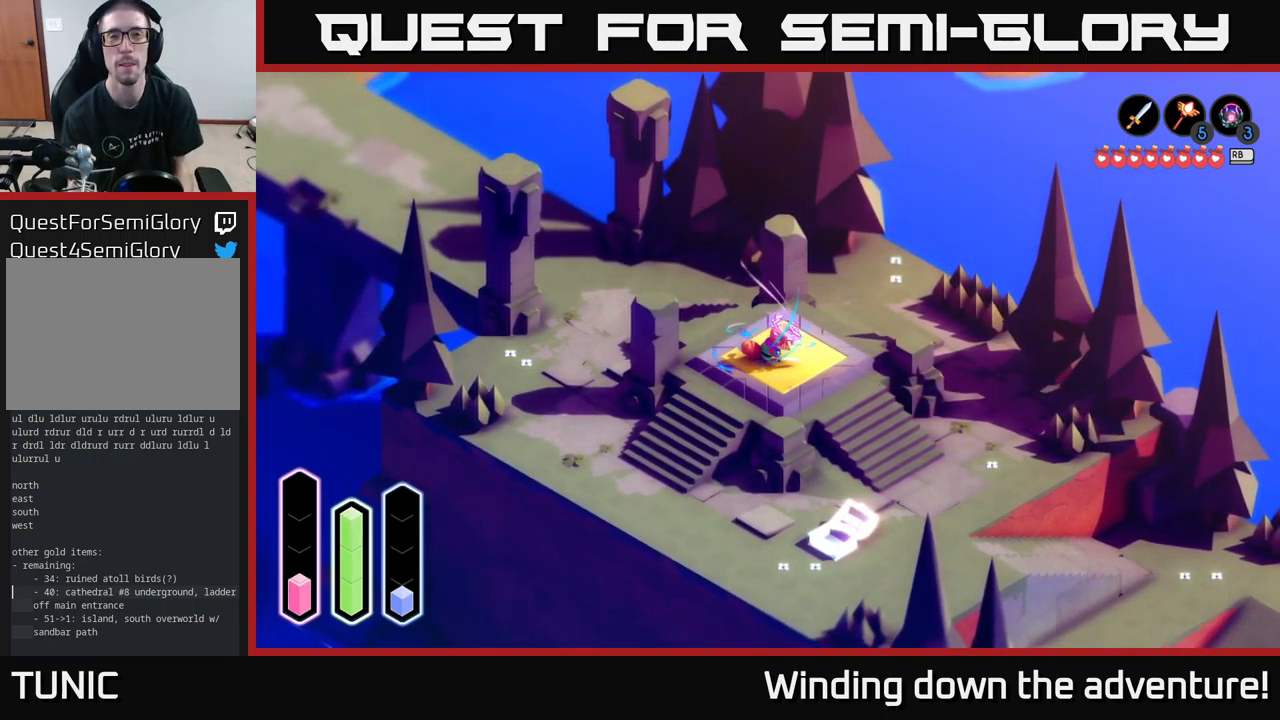
{"buttons": ["A"], "left_stick": "center", "right_stick": "center", "events": []}
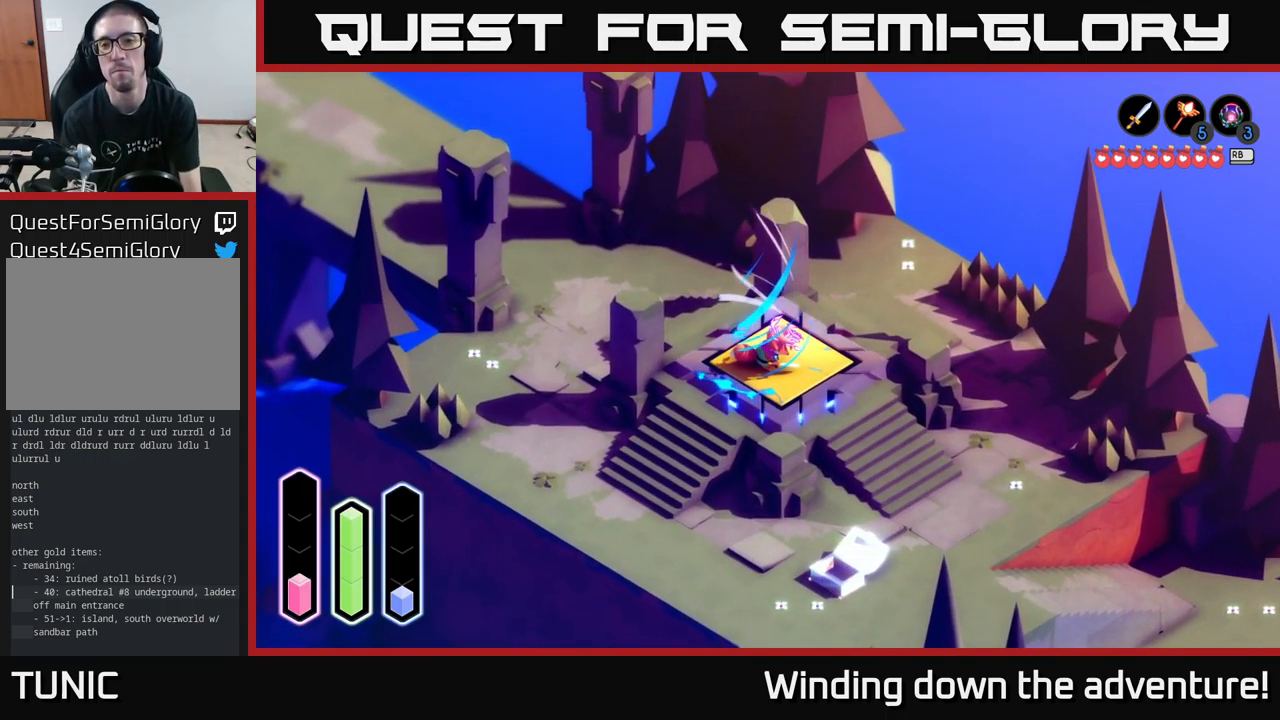
{"buttons": ["A"], "left_stick": "center", "right_stick": "center", "events": []}
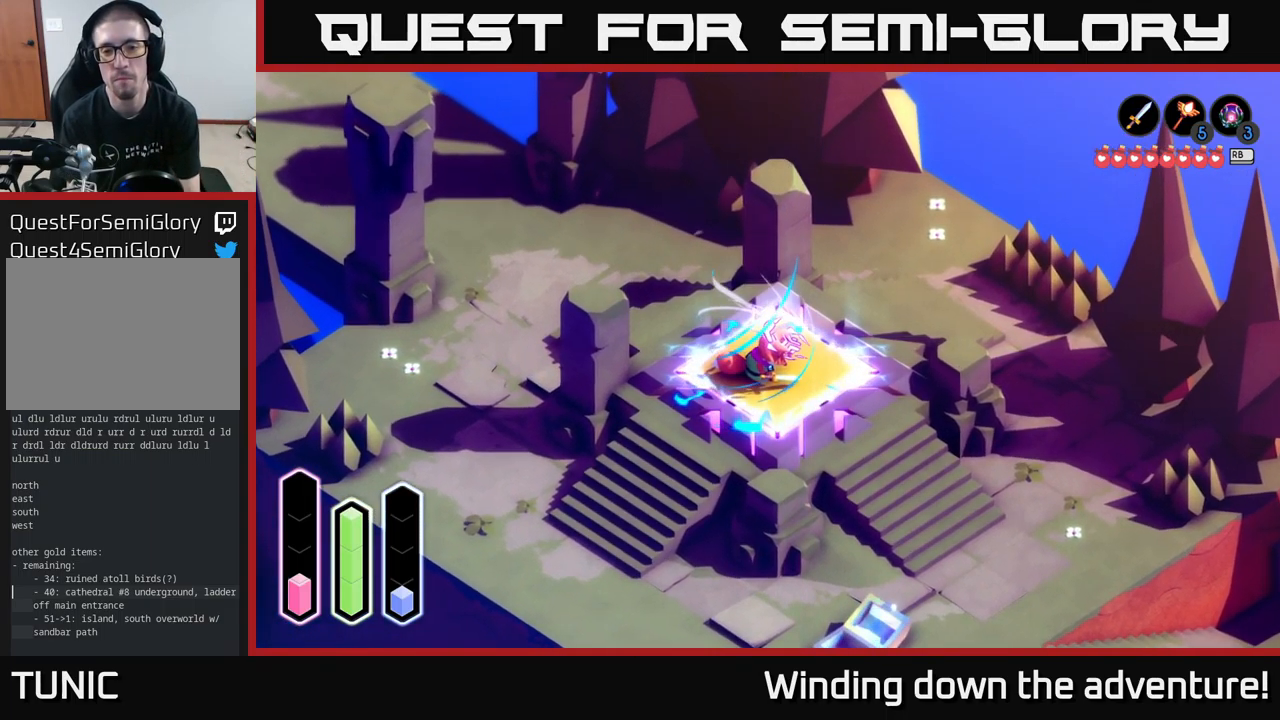
{"buttons": ["A"], "left_stick": "center", "right_stick": "center", "events": []}
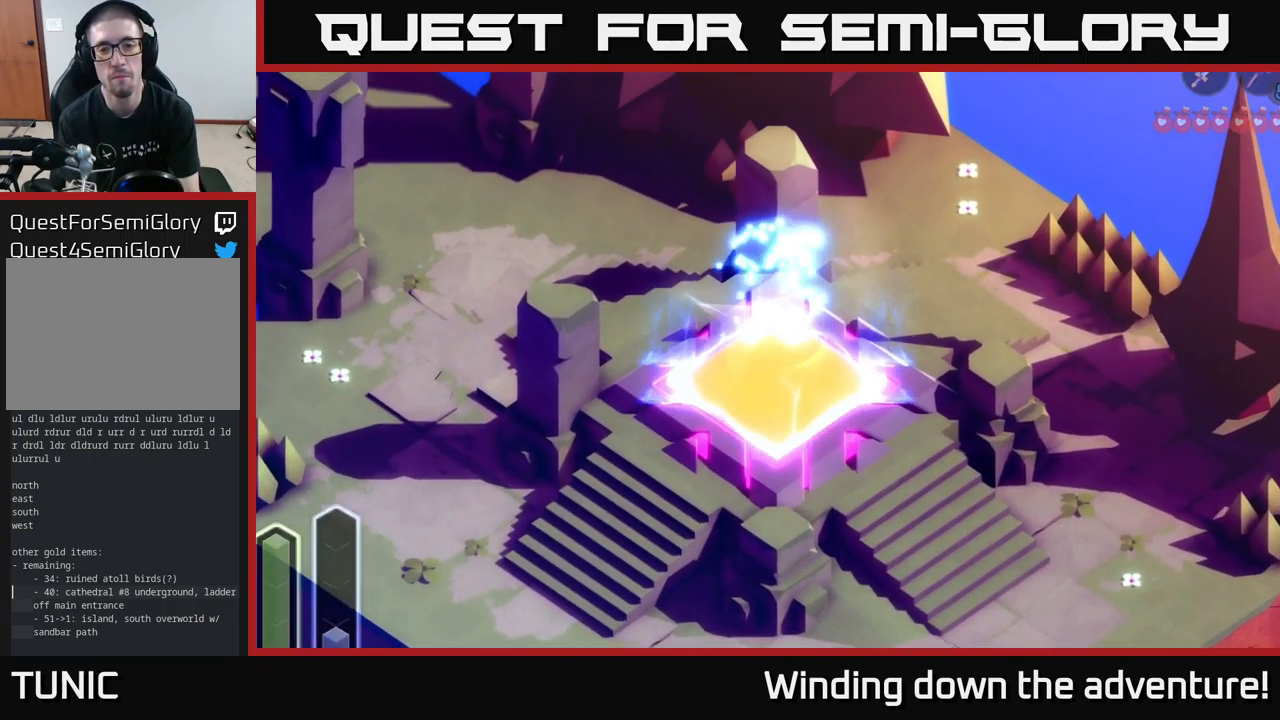
{"buttons": [], "left_stick": "center", "right_stick": "center", "events": [[200, "A", "up"]]}
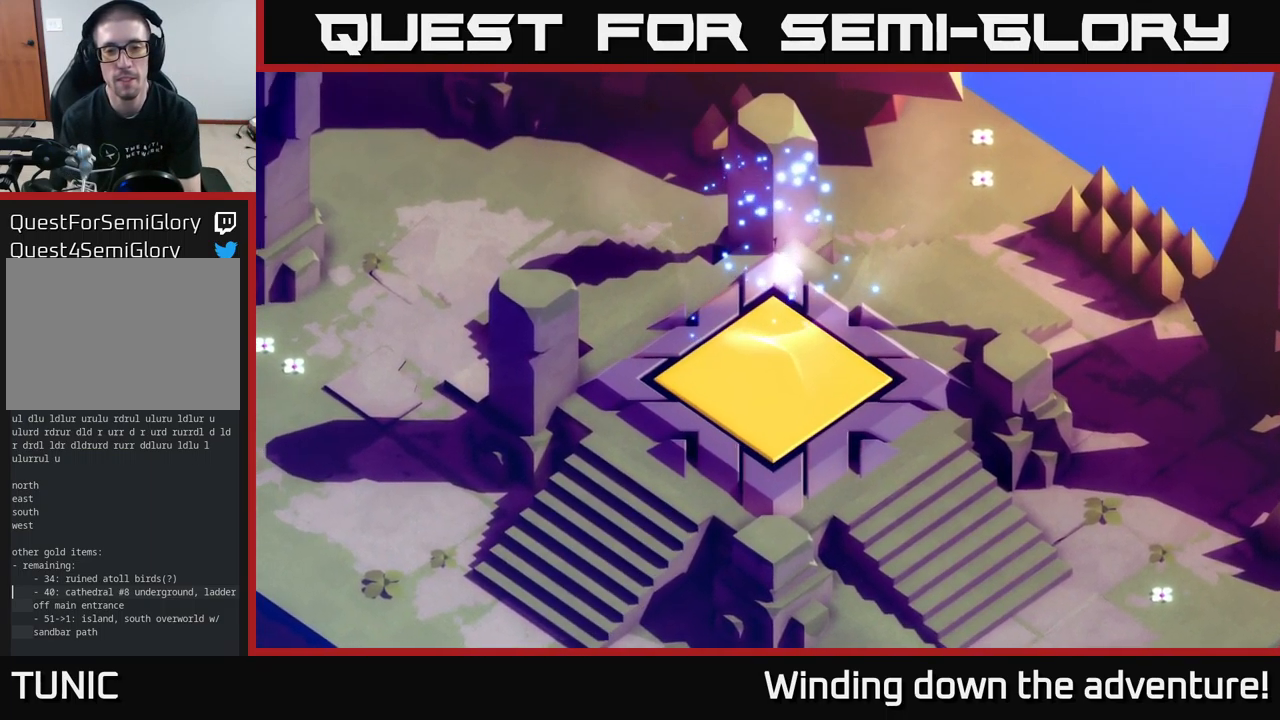
{"buttons": [], "left_stick": "center", "right_stick": "center", "events": []}
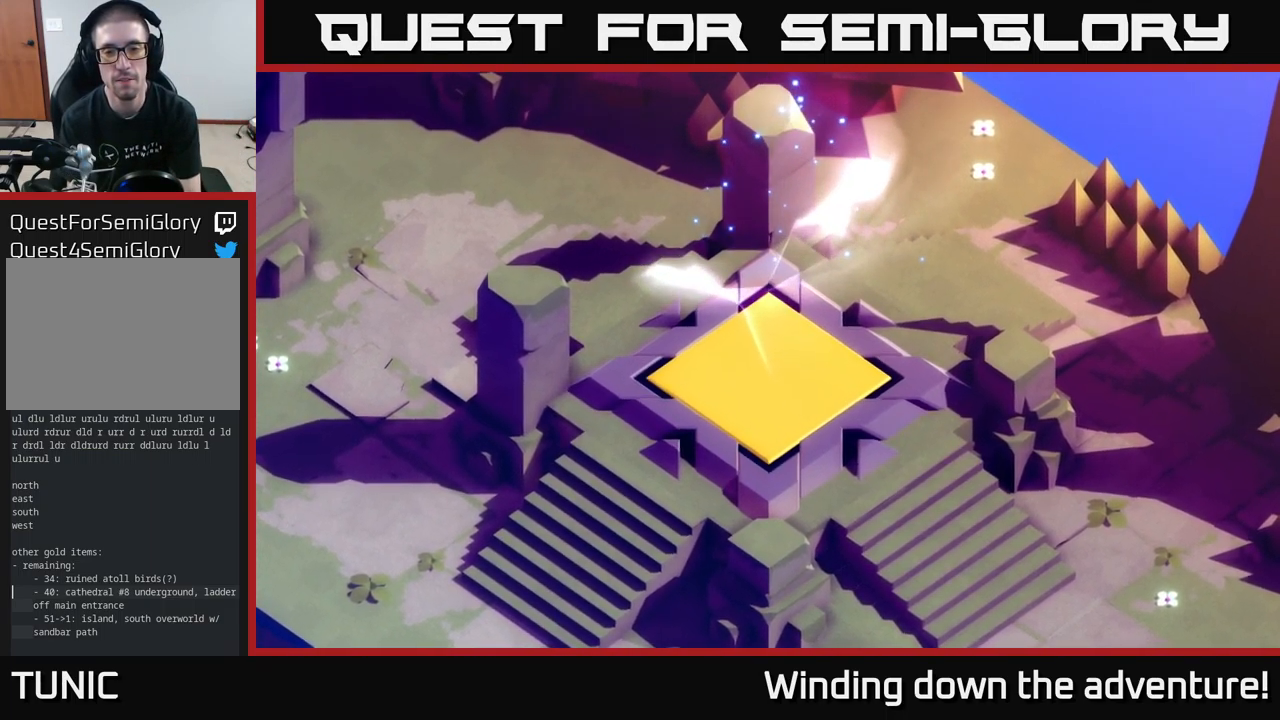
{"buttons": [], "left_stick": "center", "right_stick": "center", "events": []}
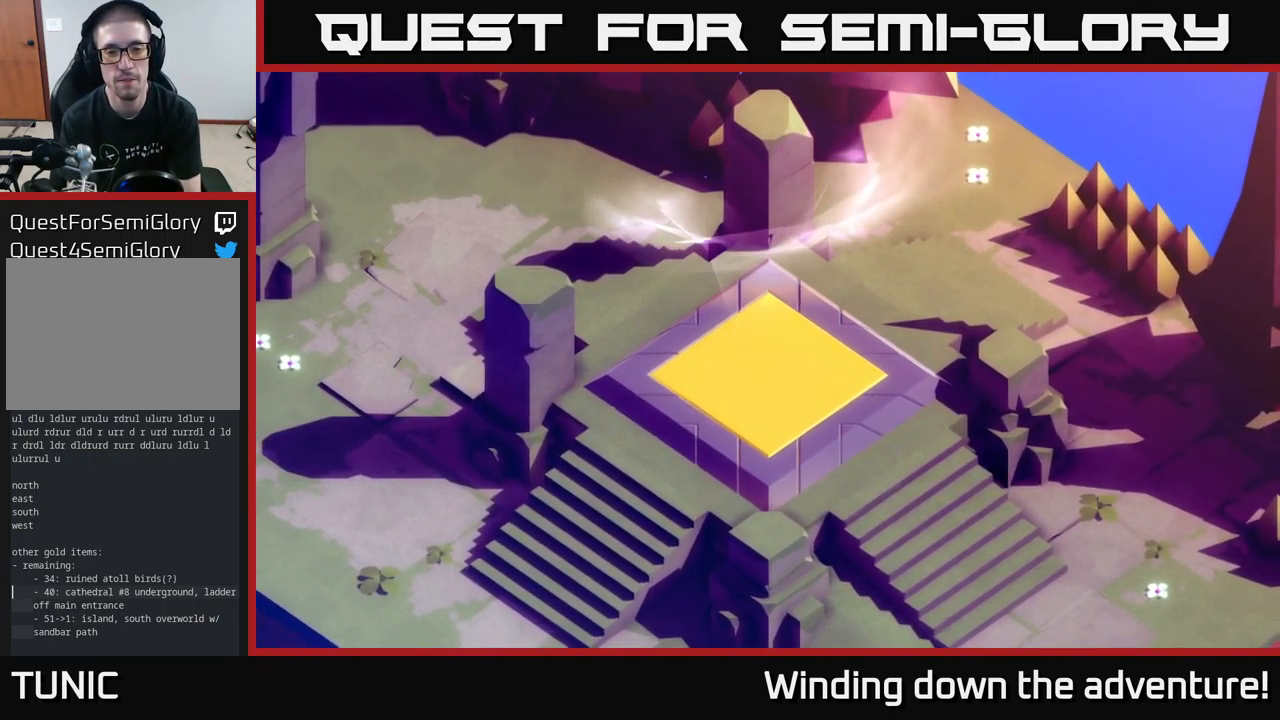
{"buttons": [], "left_stick": "center", "right_stick": "center", "events": []}
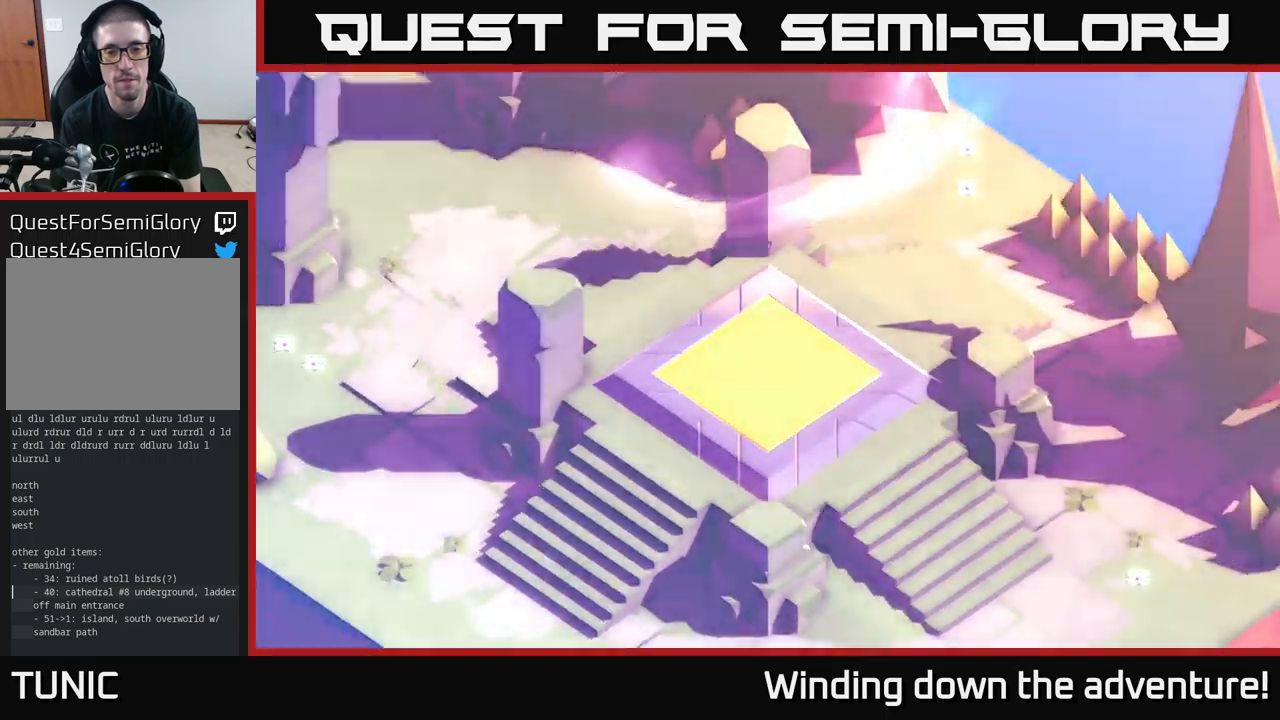
{"buttons": [], "left_stick": "center", "right_stick": "center", "events": []}
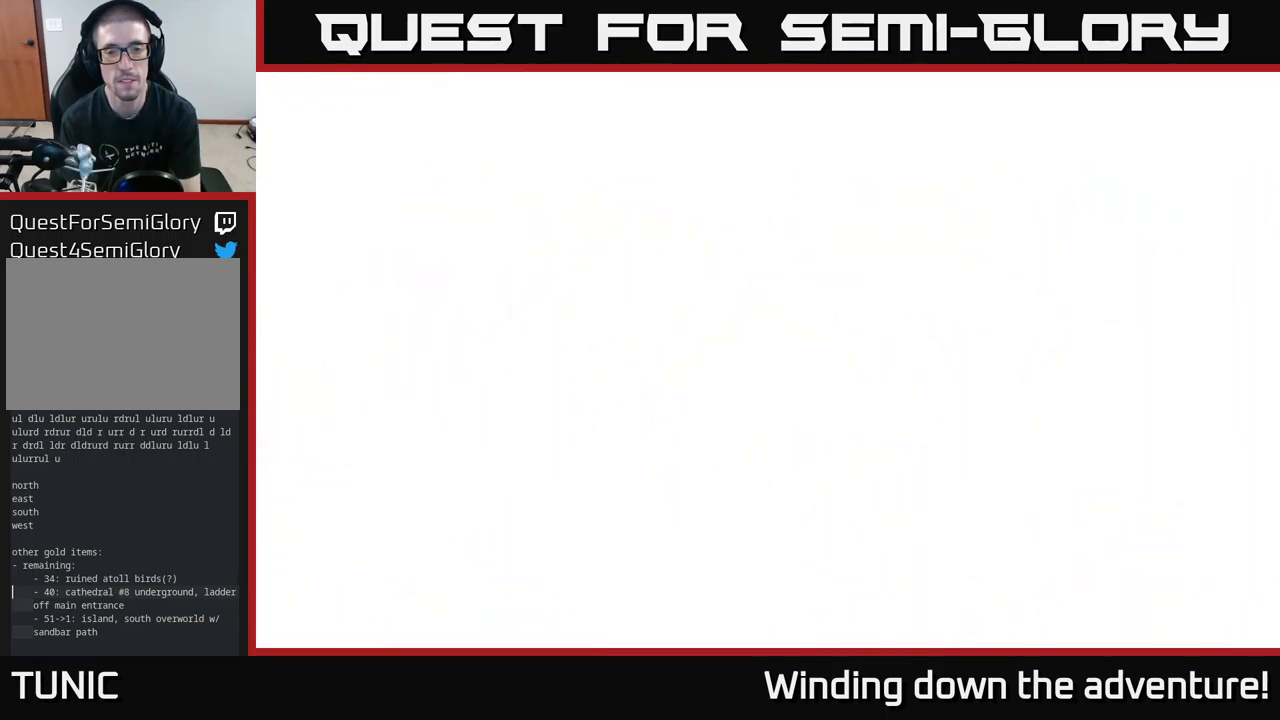
{"buttons": [], "left_stick": "center", "right_stick": "center", "events": []}
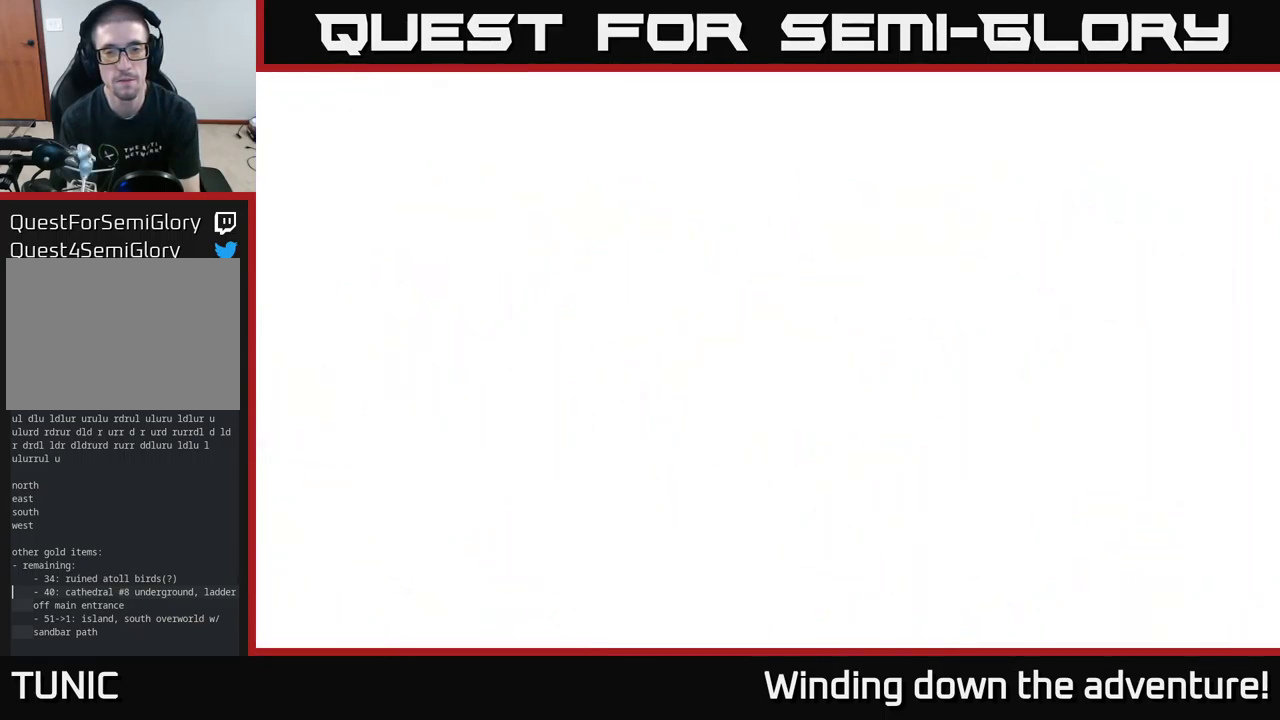
{"buttons": [], "left_stick": "center", "right_stick": "center", "events": []}
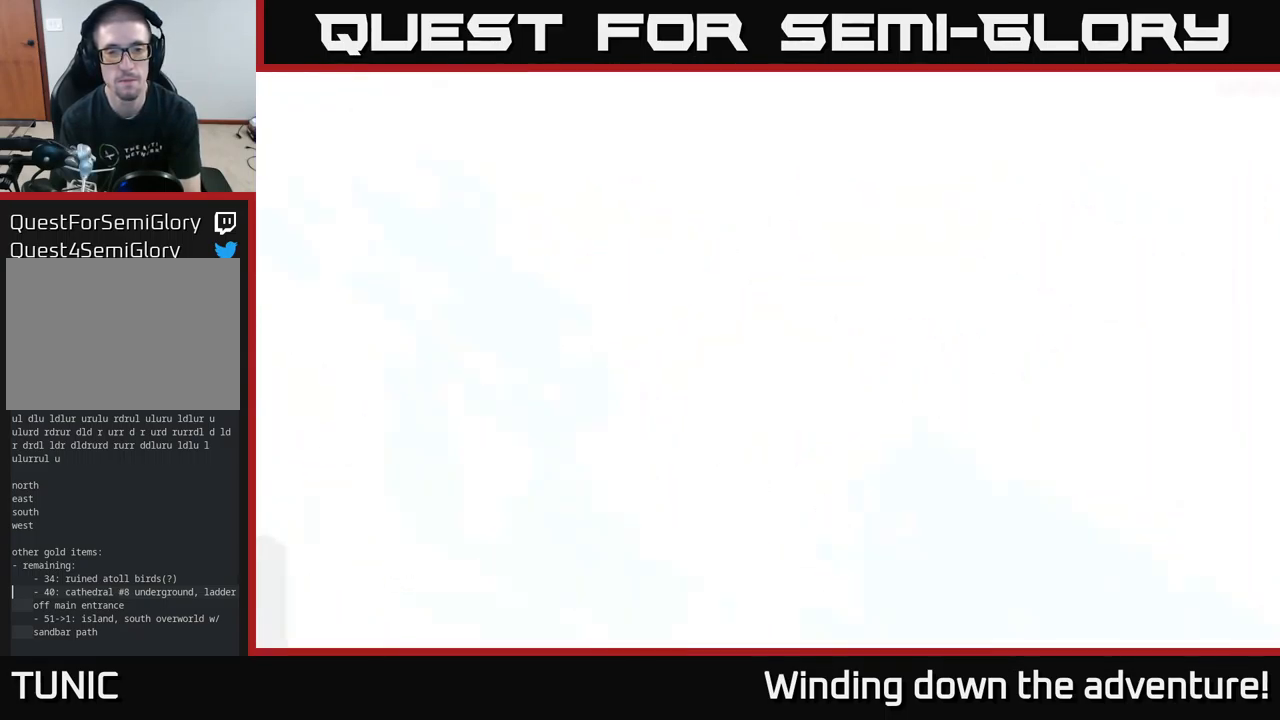
{"buttons": [], "left_stick": "center", "right_stick": "center", "events": []}
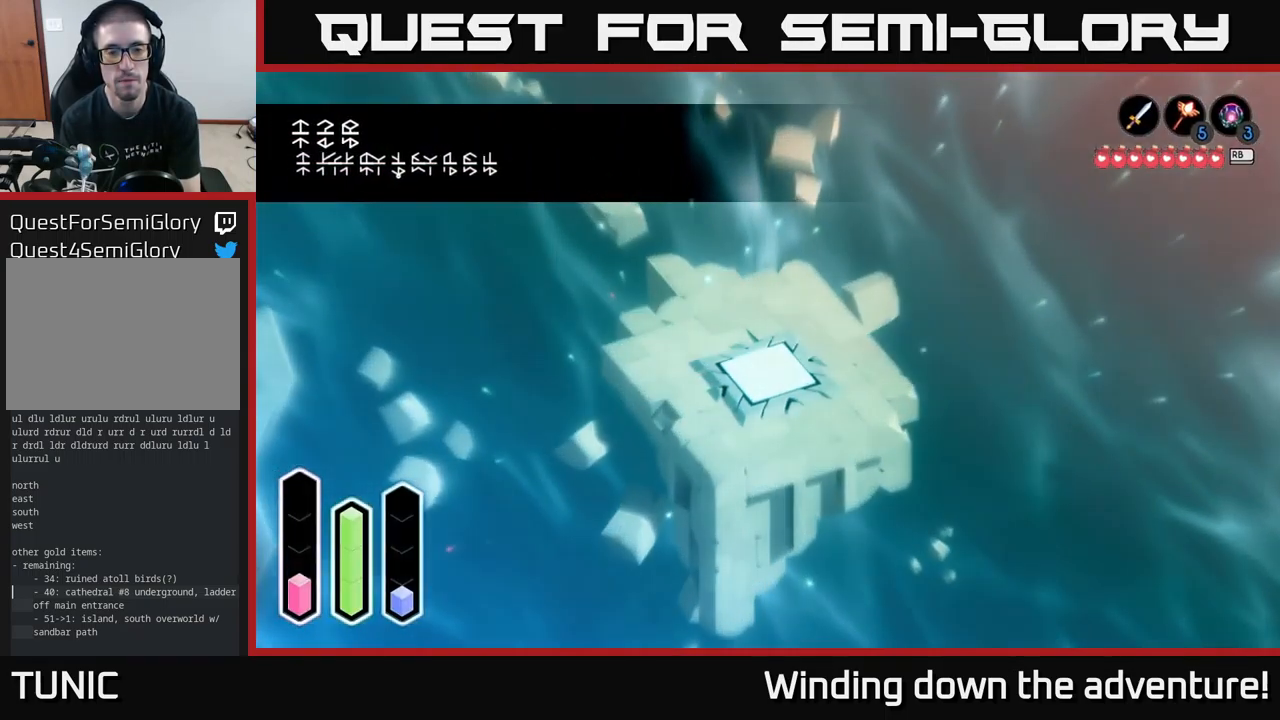
{"buttons": [], "left_stick": "up-left", "right_stick": "center", "events": [[500, "left_stick", "up-left"]]}
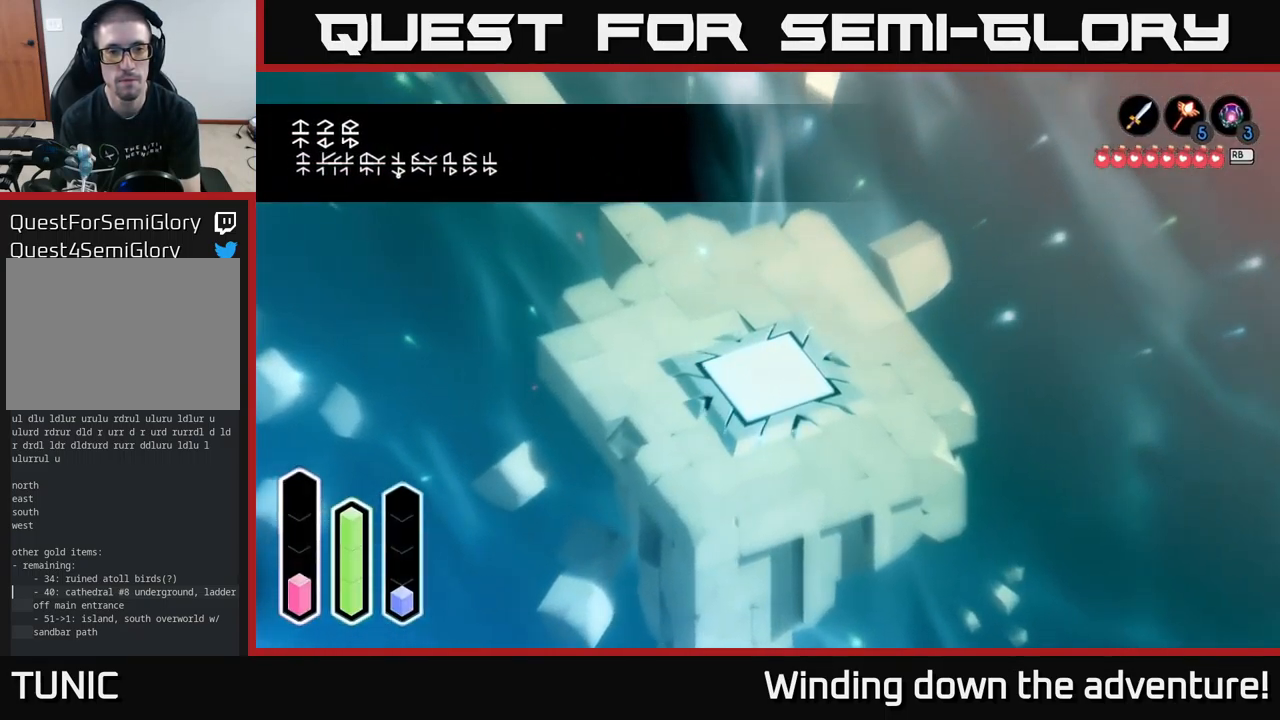
{"buttons": [], "left_stick": "up-left", "right_stick": "center", "events": []}